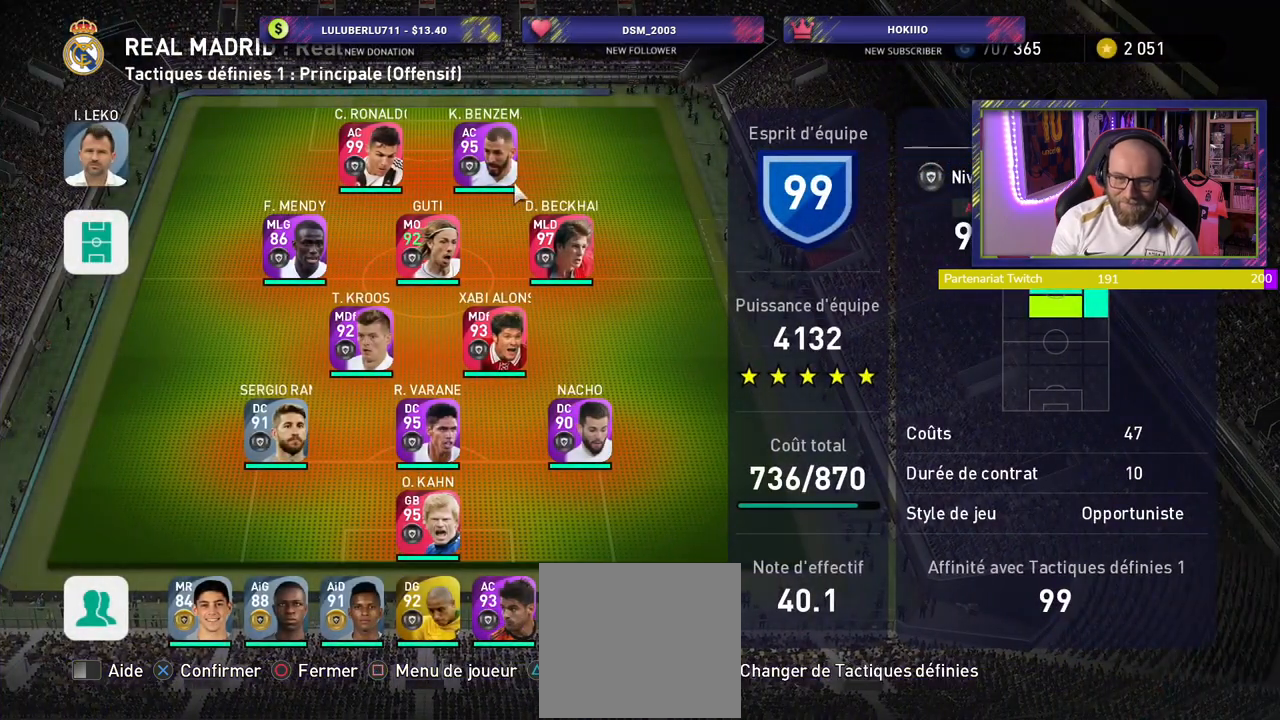
Gameplay with a controller (PlayStation layout); each line is a JSON object with the inputs held at the frame after it. "events" lists button and stick changes between this image and that frame as [ms after this image, input, new state], when the widget could be followed in between.
{"buttons": [], "left_stick": "center", "right_stick": "center", "events": []}
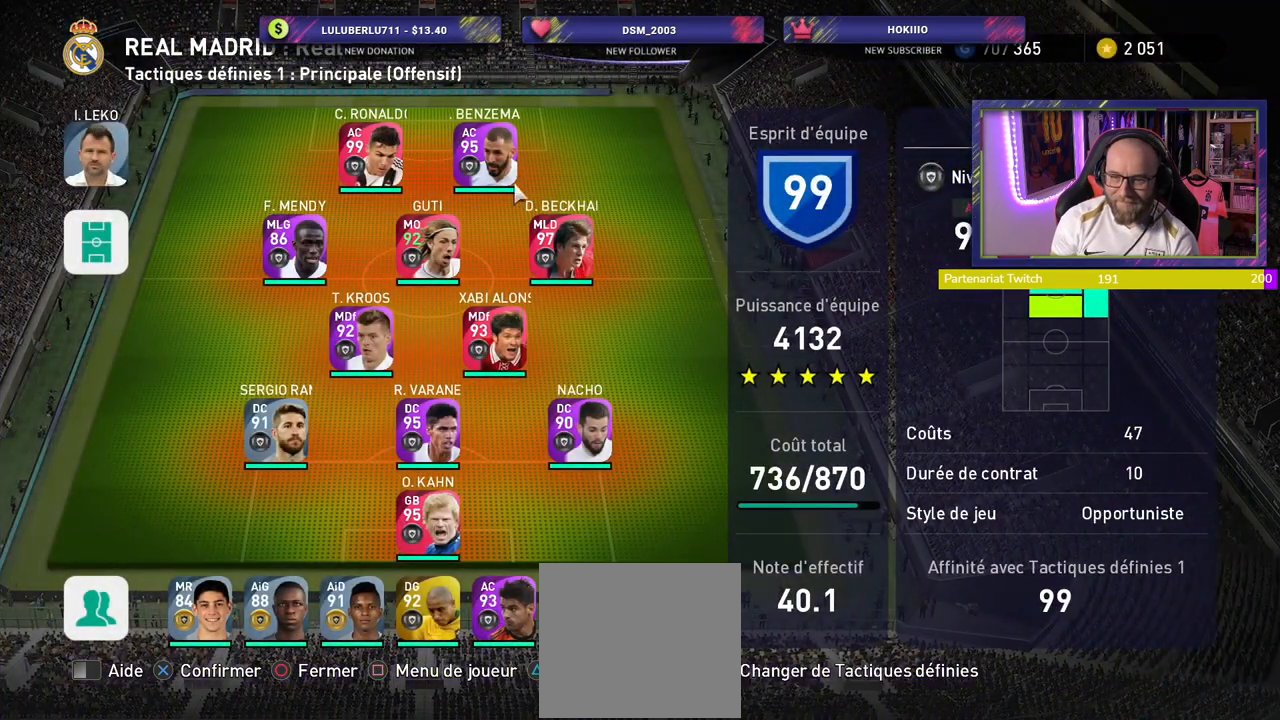
{"buttons": [], "left_stick": "center", "right_stick": "center", "events": [[180, "CIRCLE", "down"], [320, "CIRCLE", "up"]]}
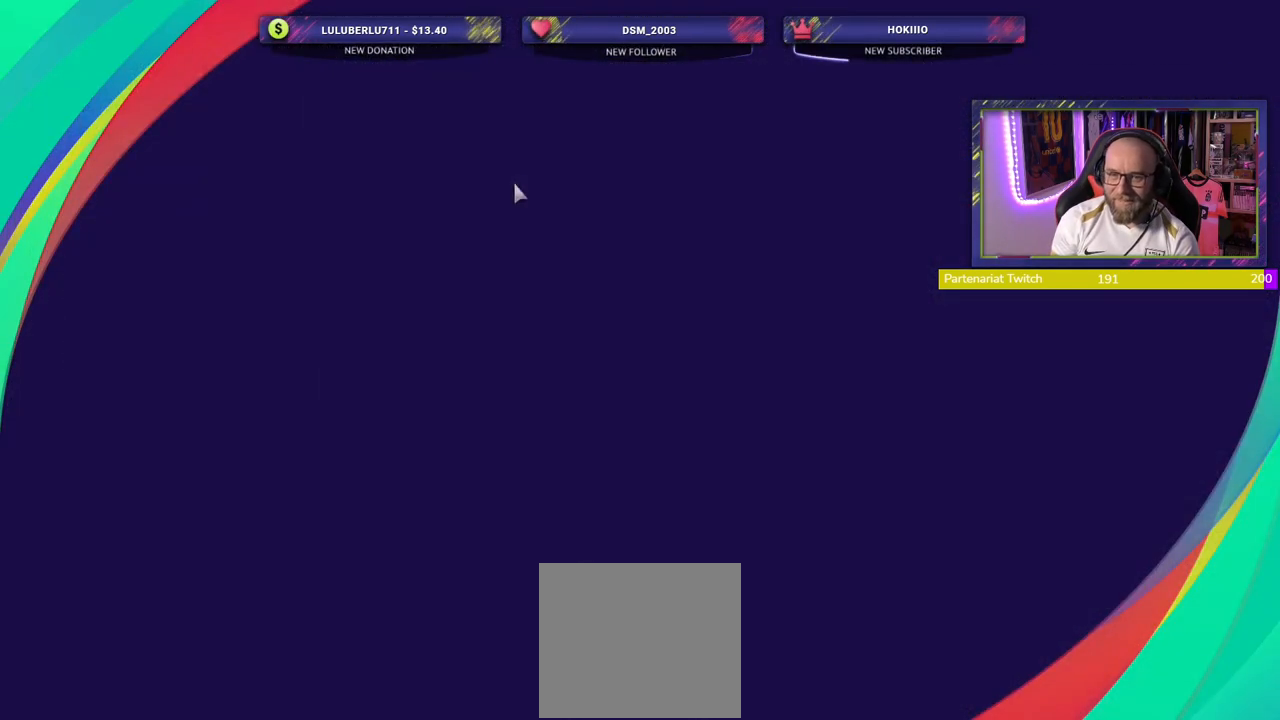
{"buttons": [], "left_stick": "center", "right_stick": "center", "events": []}
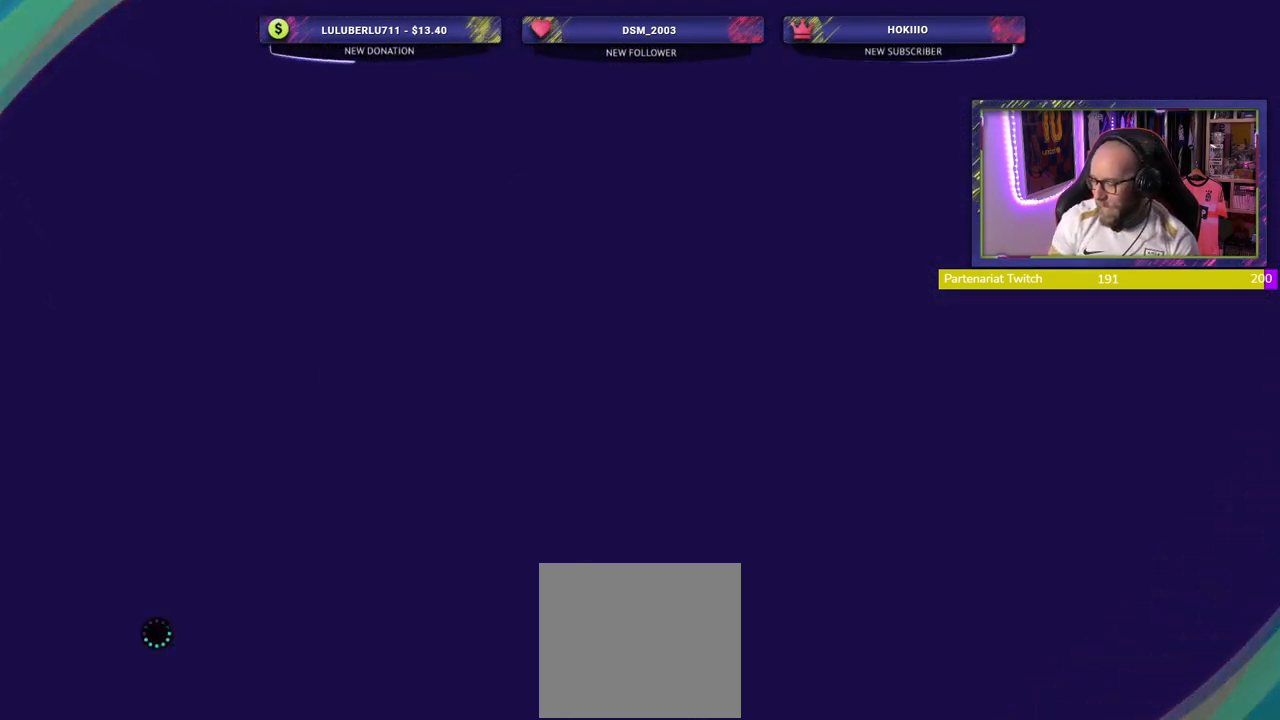
{"buttons": [], "left_stick": "center", "right_stick": "center", "events": []}